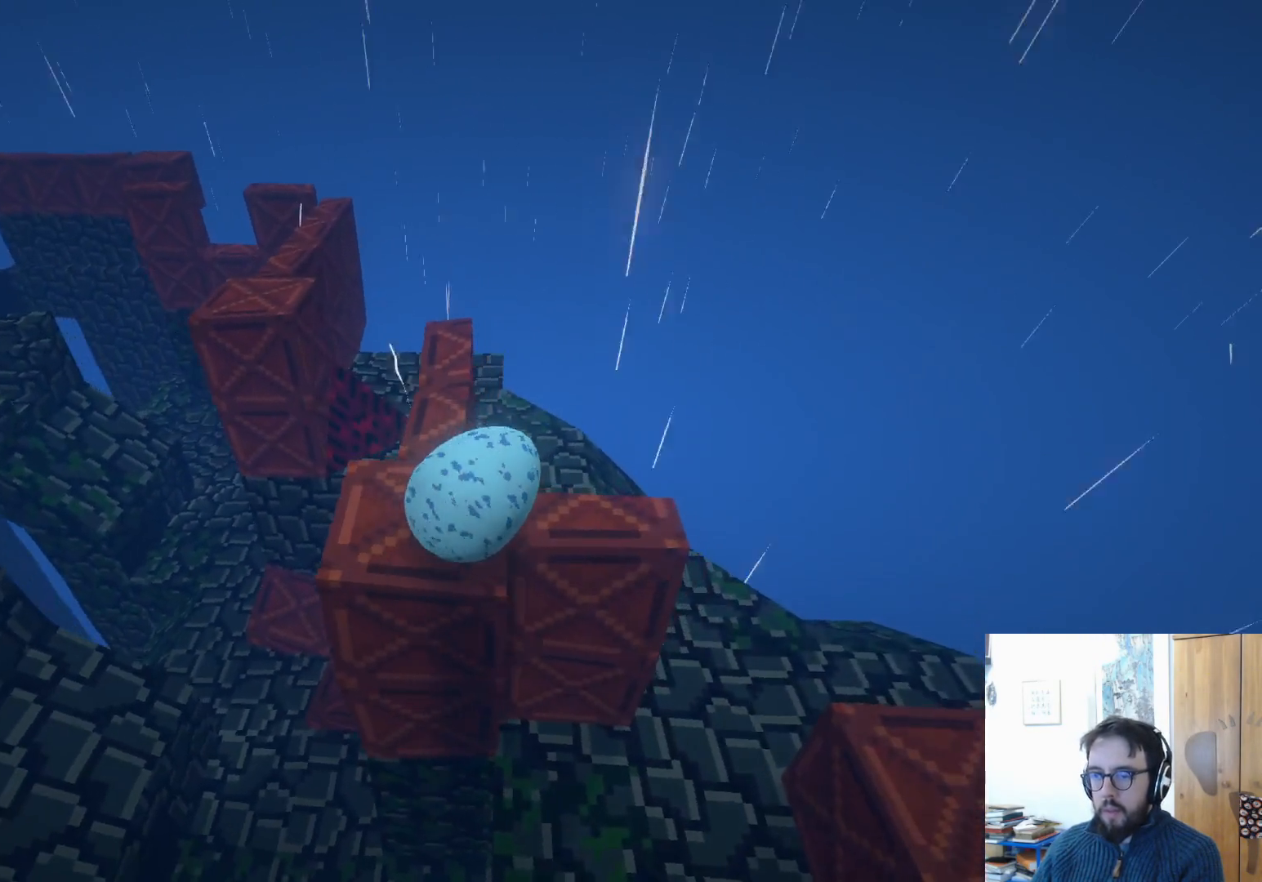
Gameplay with a controller (Xbox layout); each line is a JSON object with the inputs held at the frame after it. "events" lists button and stick changes between this image and that frame as [ms after this image, input, new state], when the widget could be followed in between. Not read: R3.
{"buttons": [], "left_stick": "up-right", "right_stick": "down-left", "events": [[83, "left_stick", "center"], [200, "right_stick", "left"], [283, "left_stick", "up-left"], [433, "right_stick", "down-left"], [500, "left_stick", "up-right"]]}
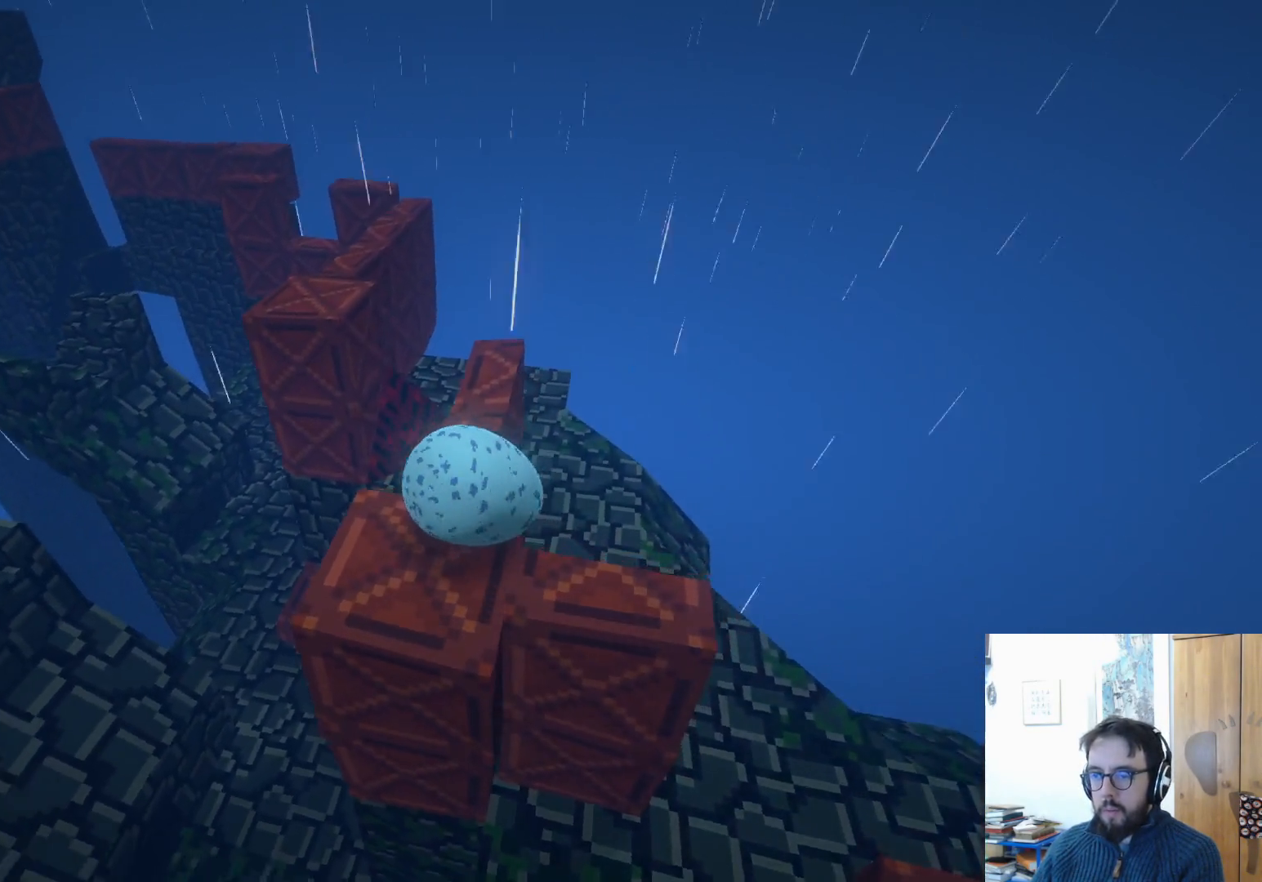
{"buttons": [], "left_stick": "down-right", "right_stick": "down", "events": [[83, "right_stick", "down"], [200, "left_stick", "center"], [300, "left_stick", "right"], [450, "left_stick", "down-right"]]}
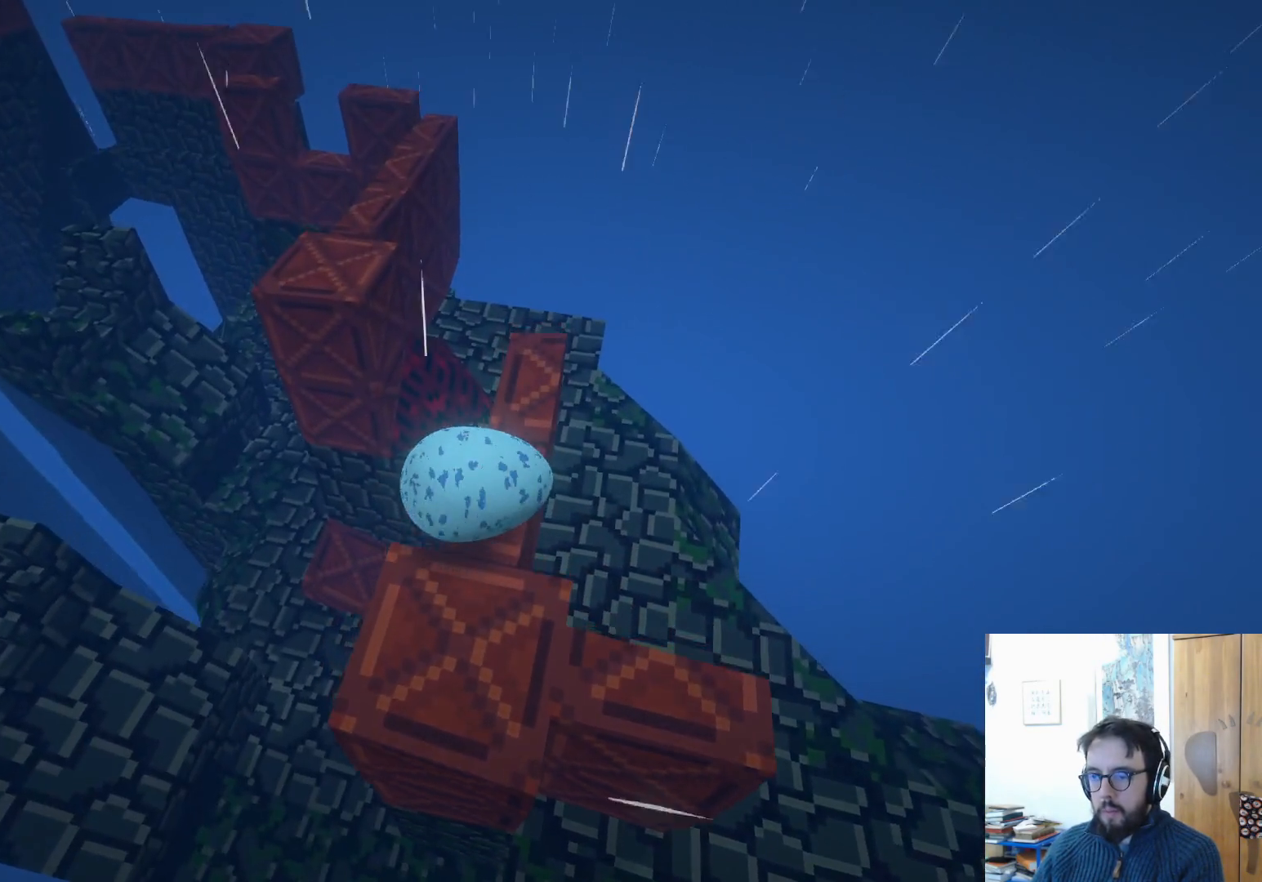
{"buttons": [], "left_stick": "down", "right_stick": "down", "events": [[117, "left_stick", "down"]]}
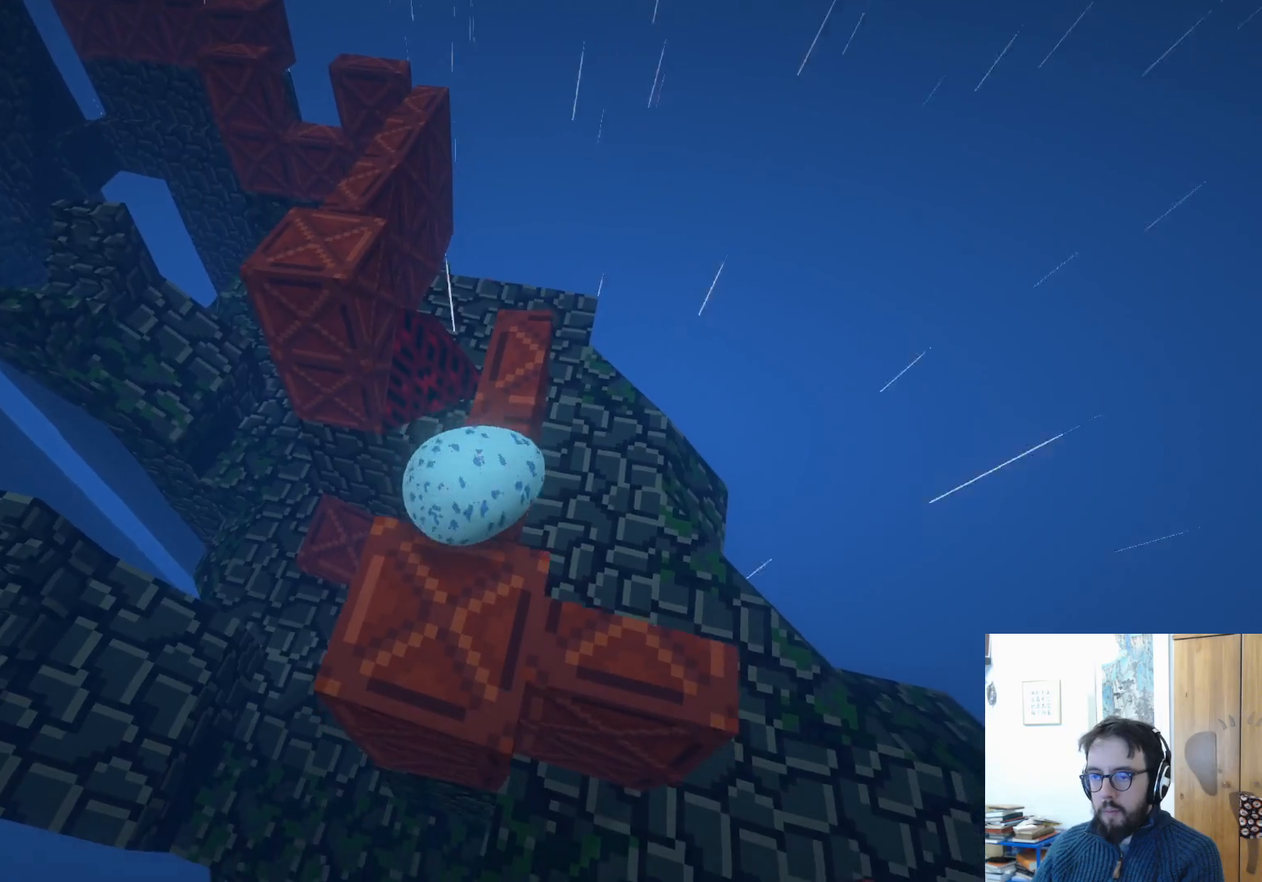
{"buttons": [], "left_stick": "up", "right_stick": "down-left", "events": [[100, "left_stick", "center"], [250, "left_stick", "up"], [300, "right_stick", "down-left"]]}
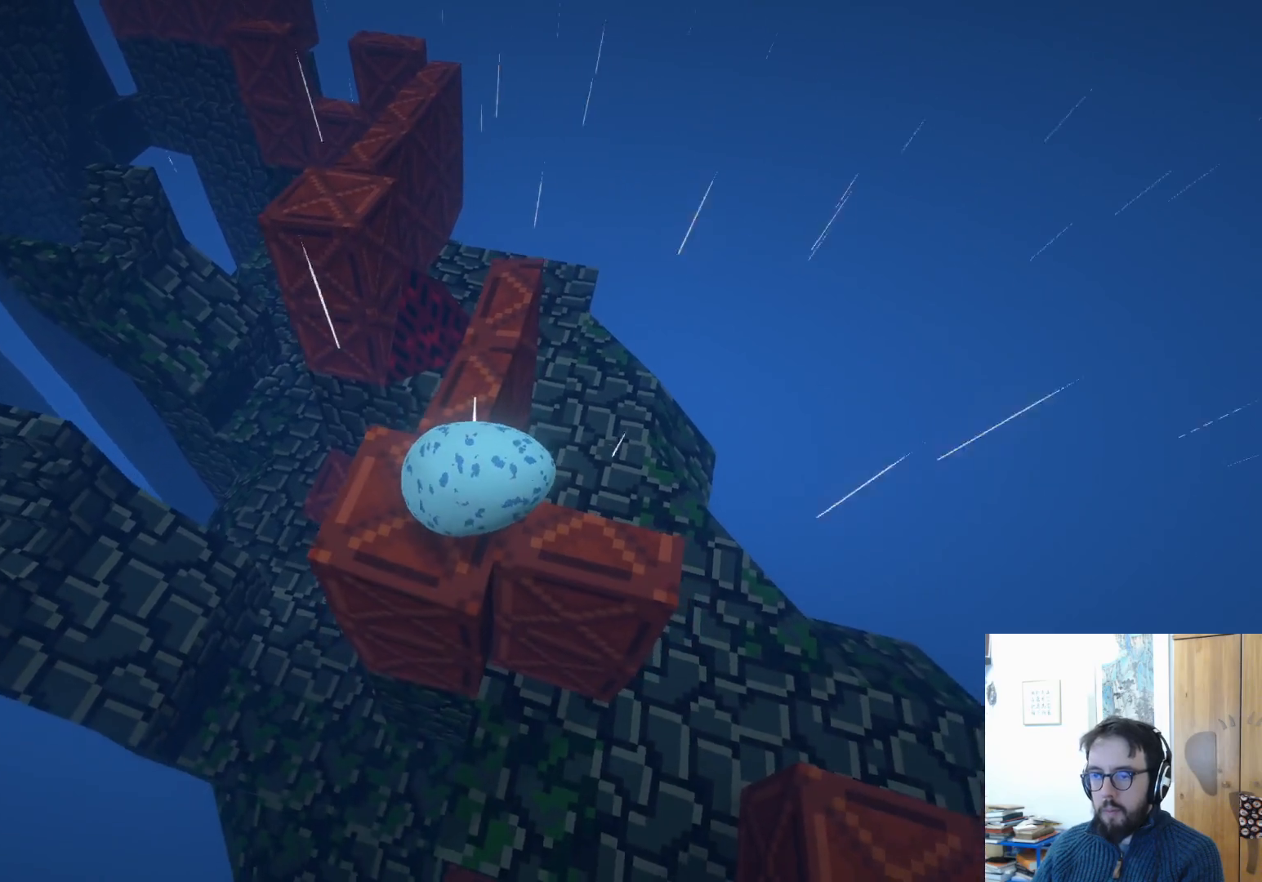
{"buttons": [], "left_stick": "up", "right_stick": "center", "events": [[200, "right_stick", "center"]]}
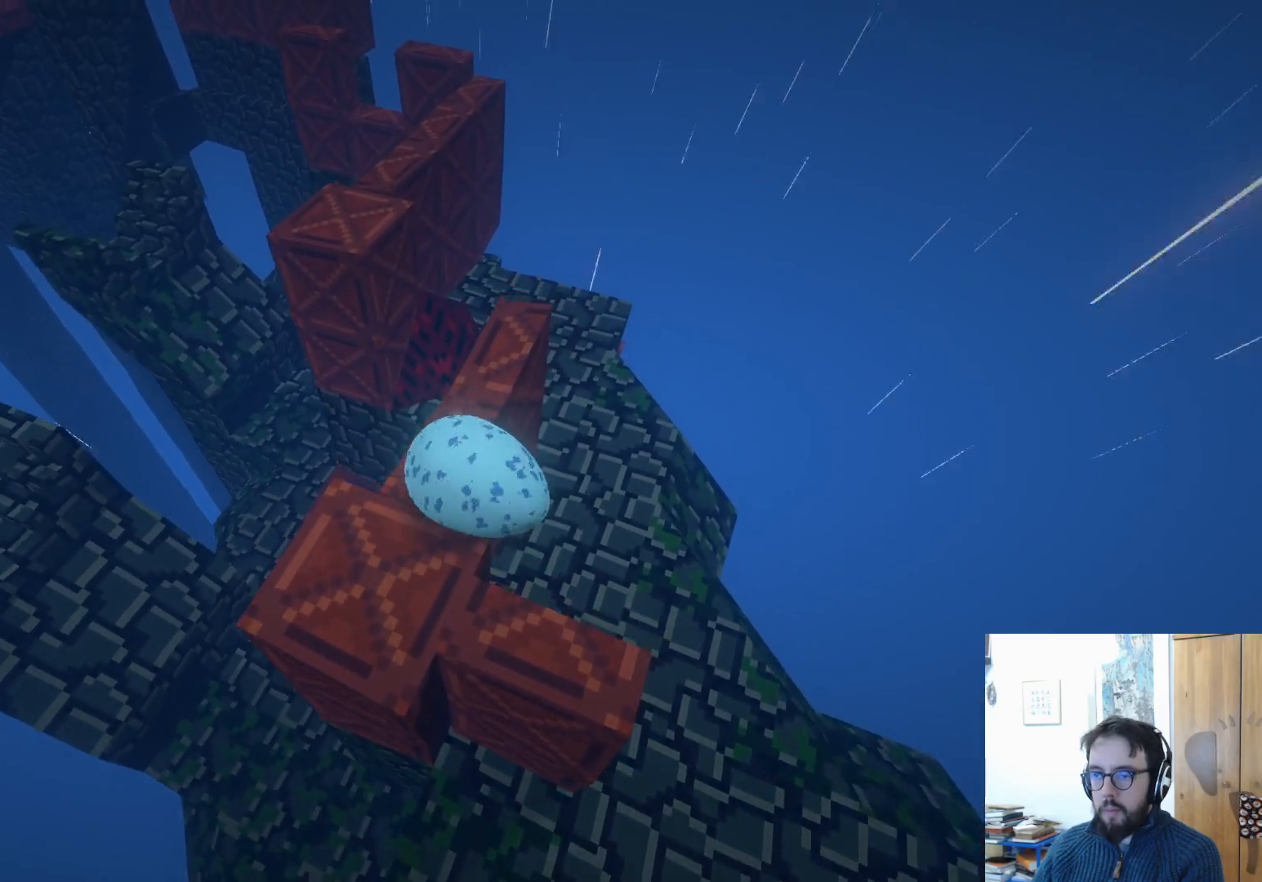
{"buttons": [], "left_stick": "left", "right_stick": "center", "events": [[50, "left_stick", "up-left"], [183, "left_stick", "left"]]}
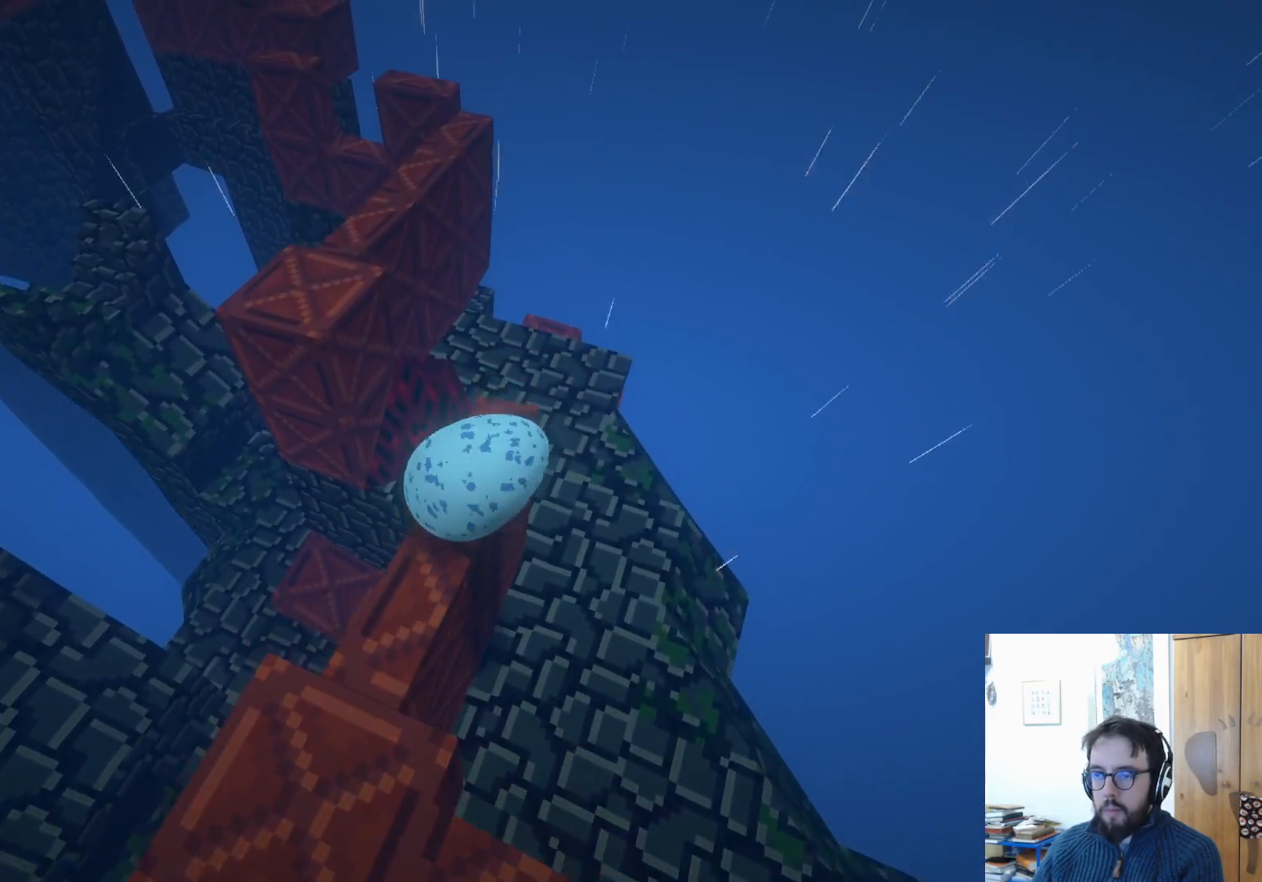
{"buttons": ["A"], "left_stick": "up-left", "right_stick": "center", "events": [[250, "A", "down"], [383, "left_stick", "up-left"]]}
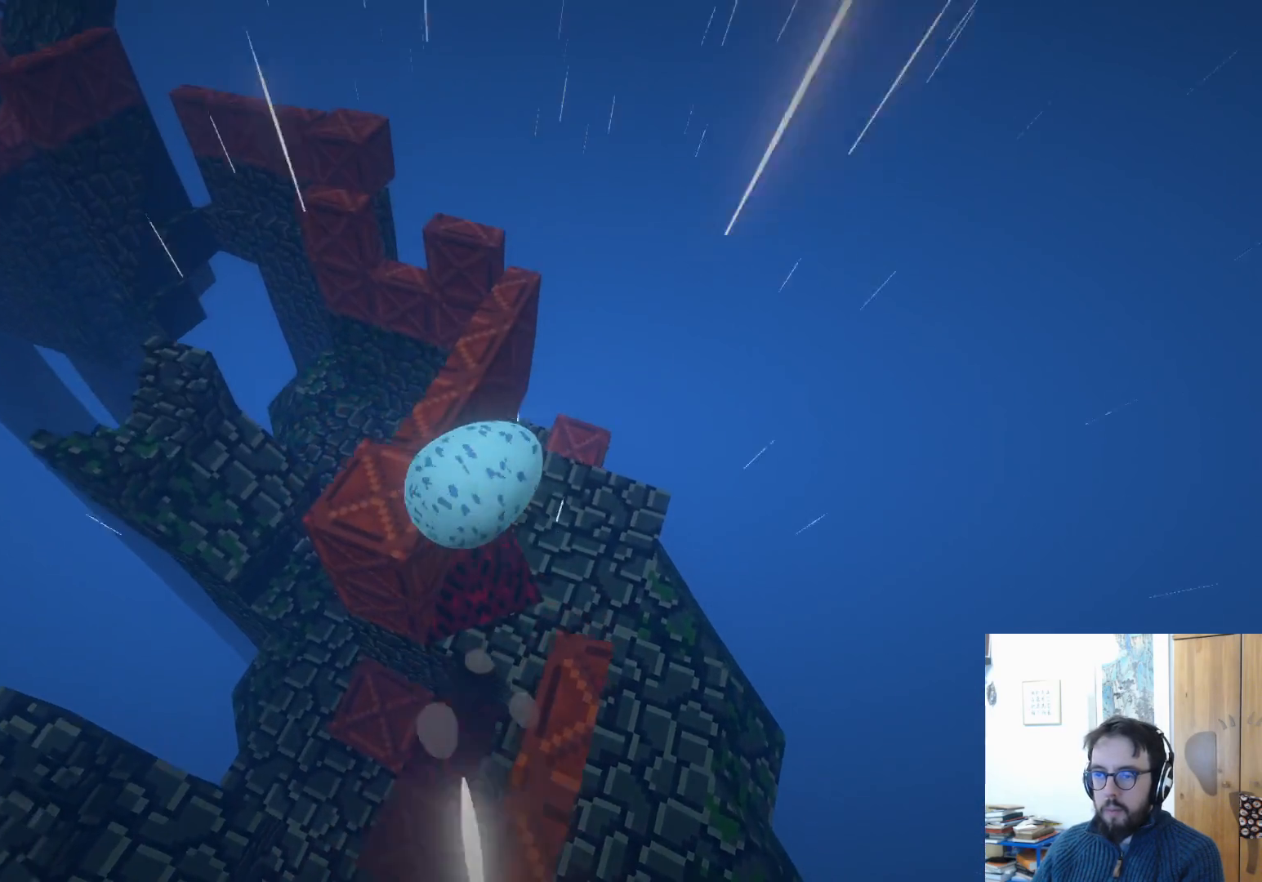
{"buttons": [], "left_stick": "down", "right_stick": "center", "events": [[83, "left_stick", "up"], [217, "A", "up"], [383, "left_stick", "down-right"], [500, "left_stick", "down"]]}
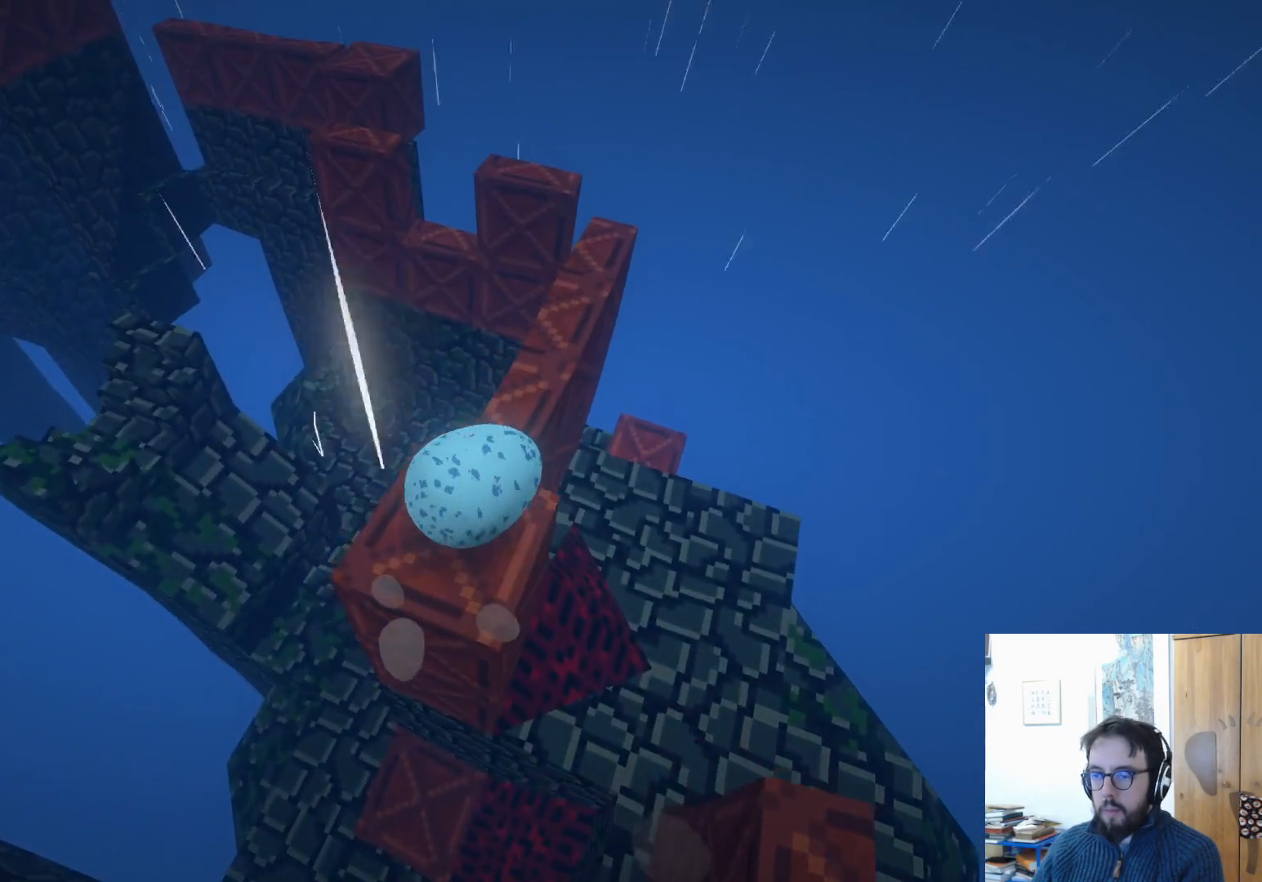
{"buttons": [], "left_stick": "center", "right_stick": "center", "events": [[33, "right_stick", "down-right"], [283, "right_stick", "center"], [300, "left_stick", "down-left"], [500, "left_stick", "center"]]}
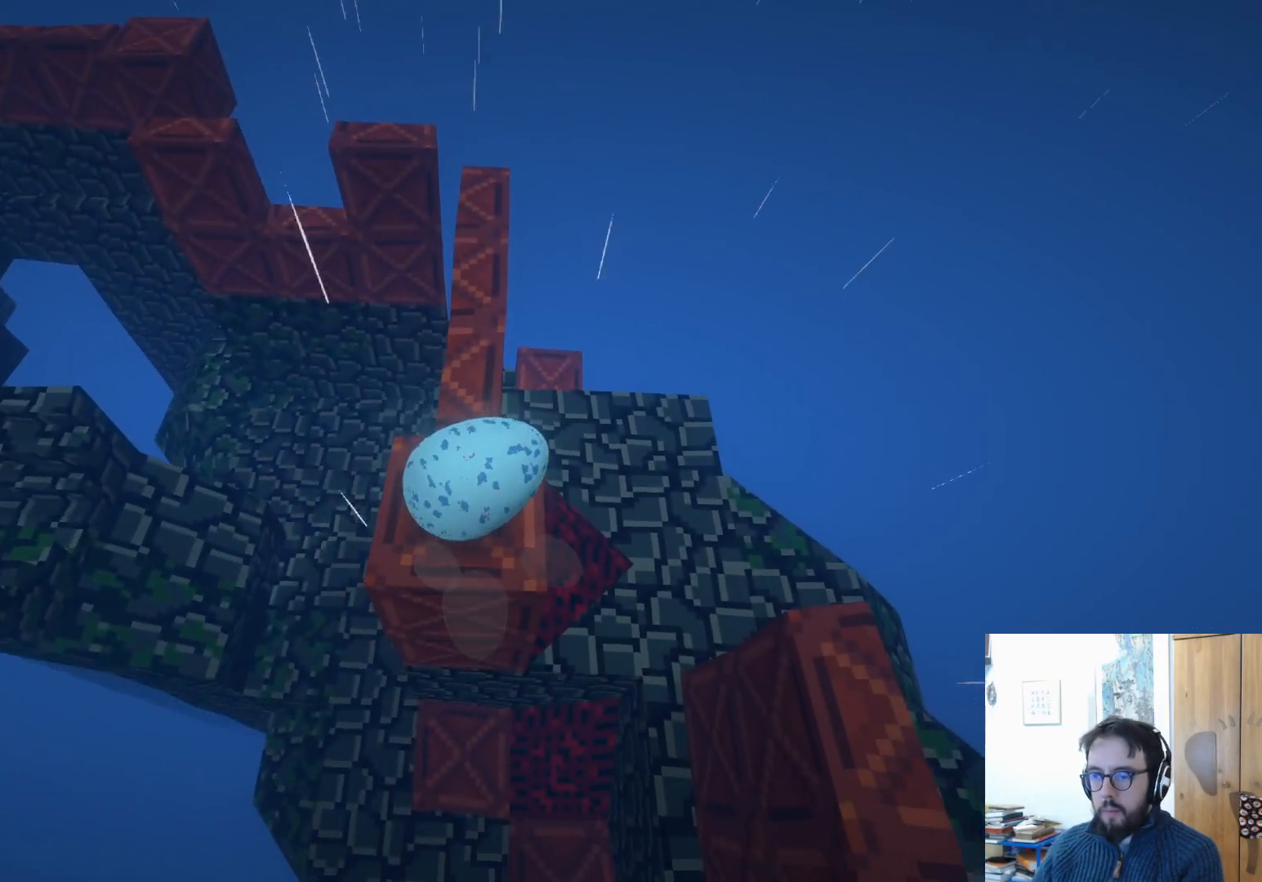
{"buttons": [], "left_stick": "up", "right_stick": "center", "events": [[67, "left_stick", "up"], [150, "right_stick", "left"], [383, "right_stick", "center"]]}
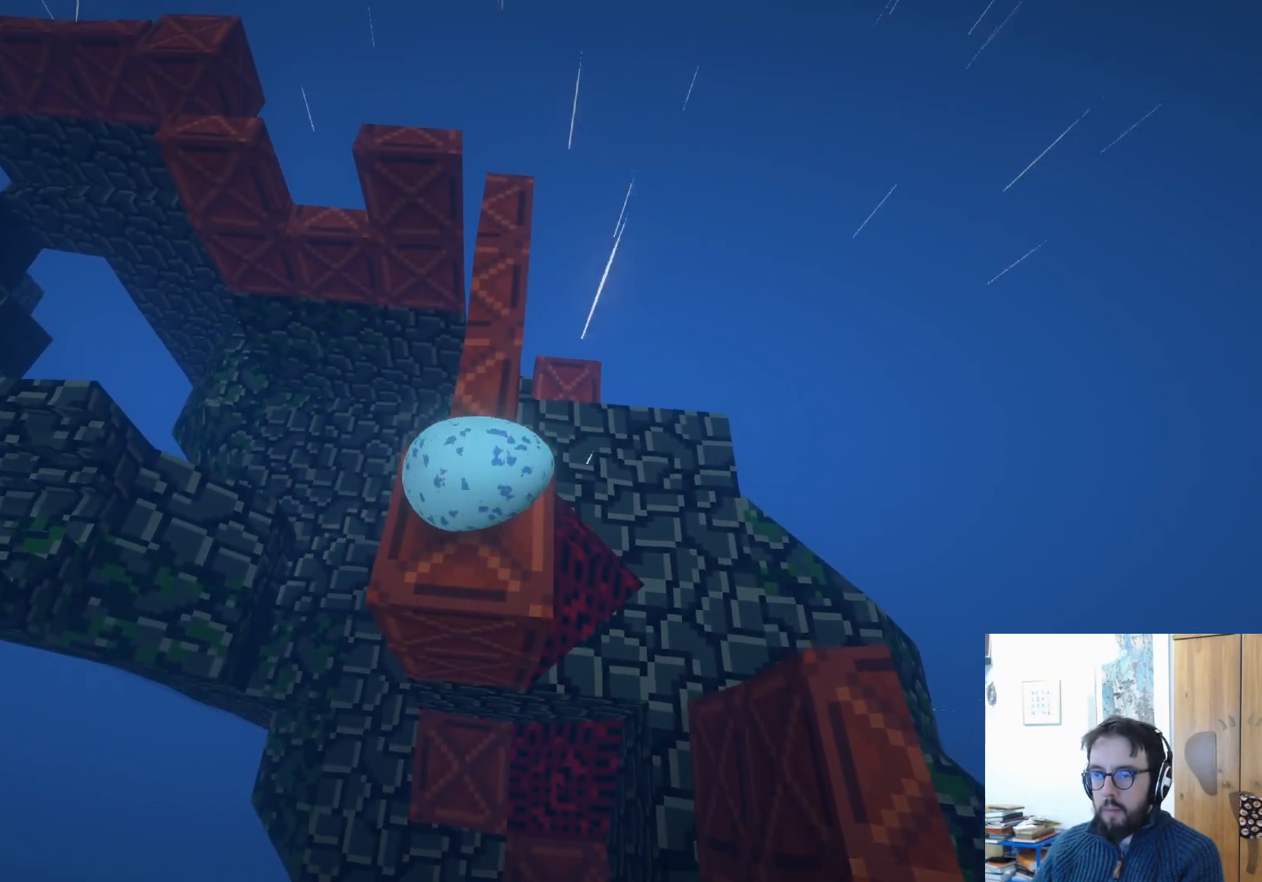
{"buttons": [], "left_stick": "center", "right_stick": "center", "events": [[33, "left_stick", "center"]]}
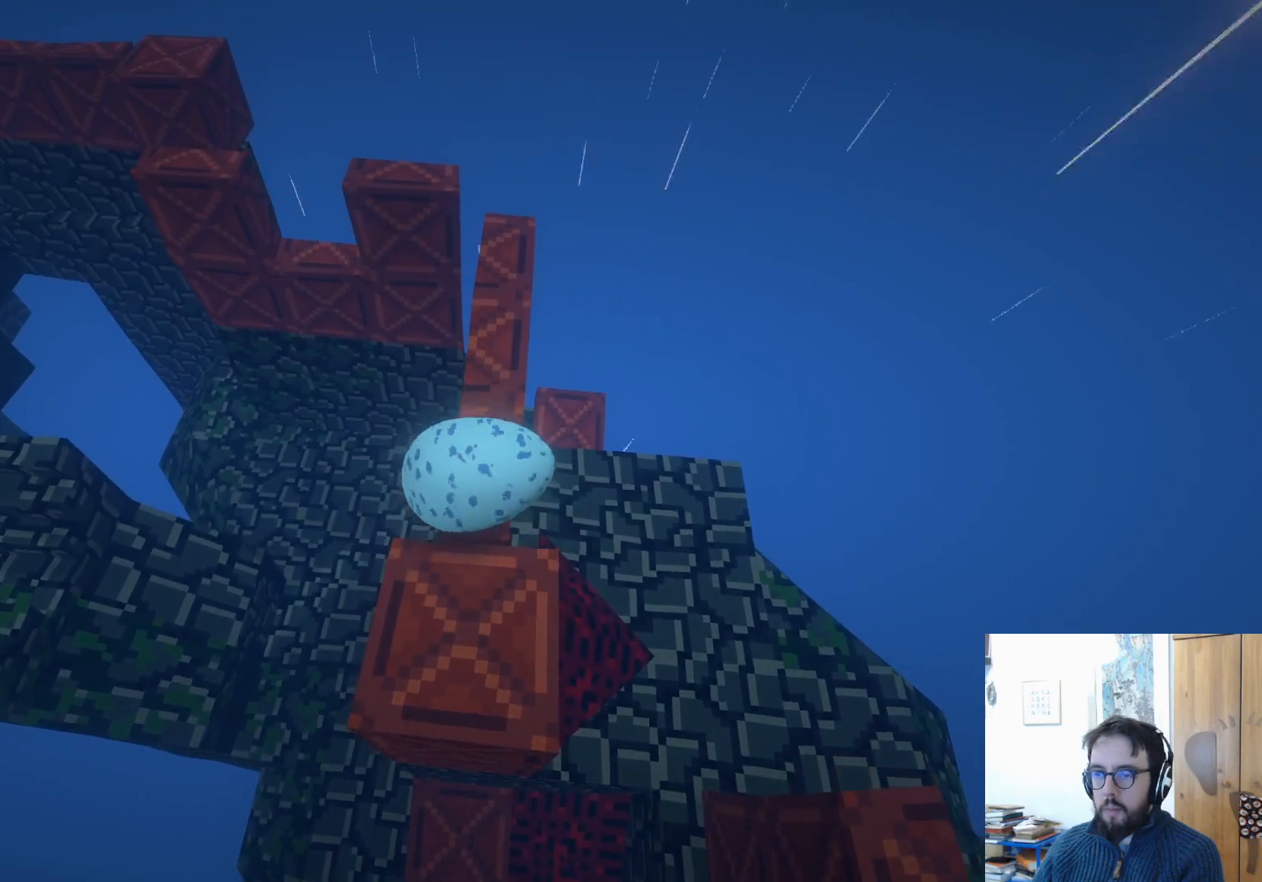
{"buttons": [], "left_stick": "center", "right_stick": "center", "events": [[150, "left_stick", "up-right"], [233, "left_stick", "center"]]}
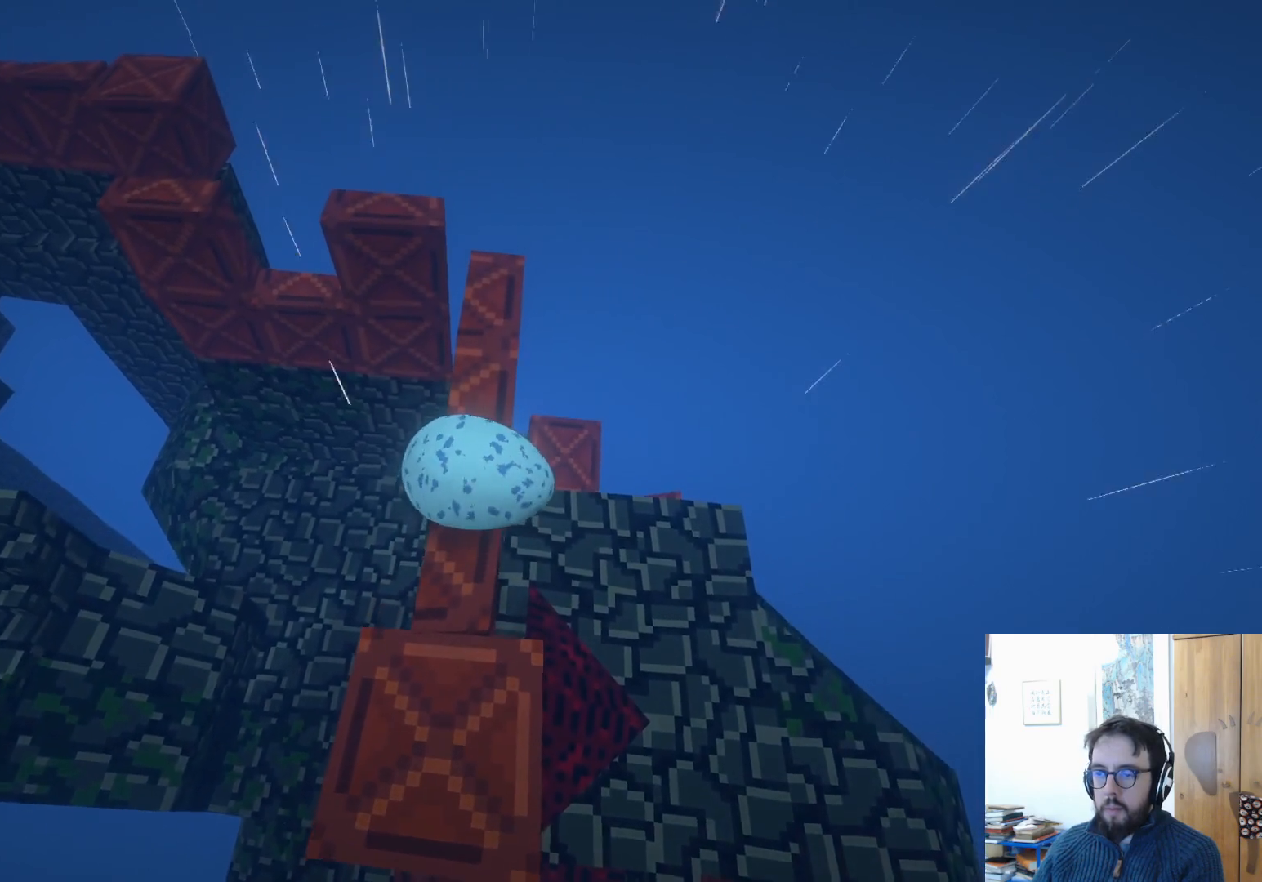
{"buttons": [], "left_stick": "up", "right_stick": "center", "events": [[167, "right_stick", "left"], [450, "right_stick", "center"], [483, "left_stick", "up"]]}
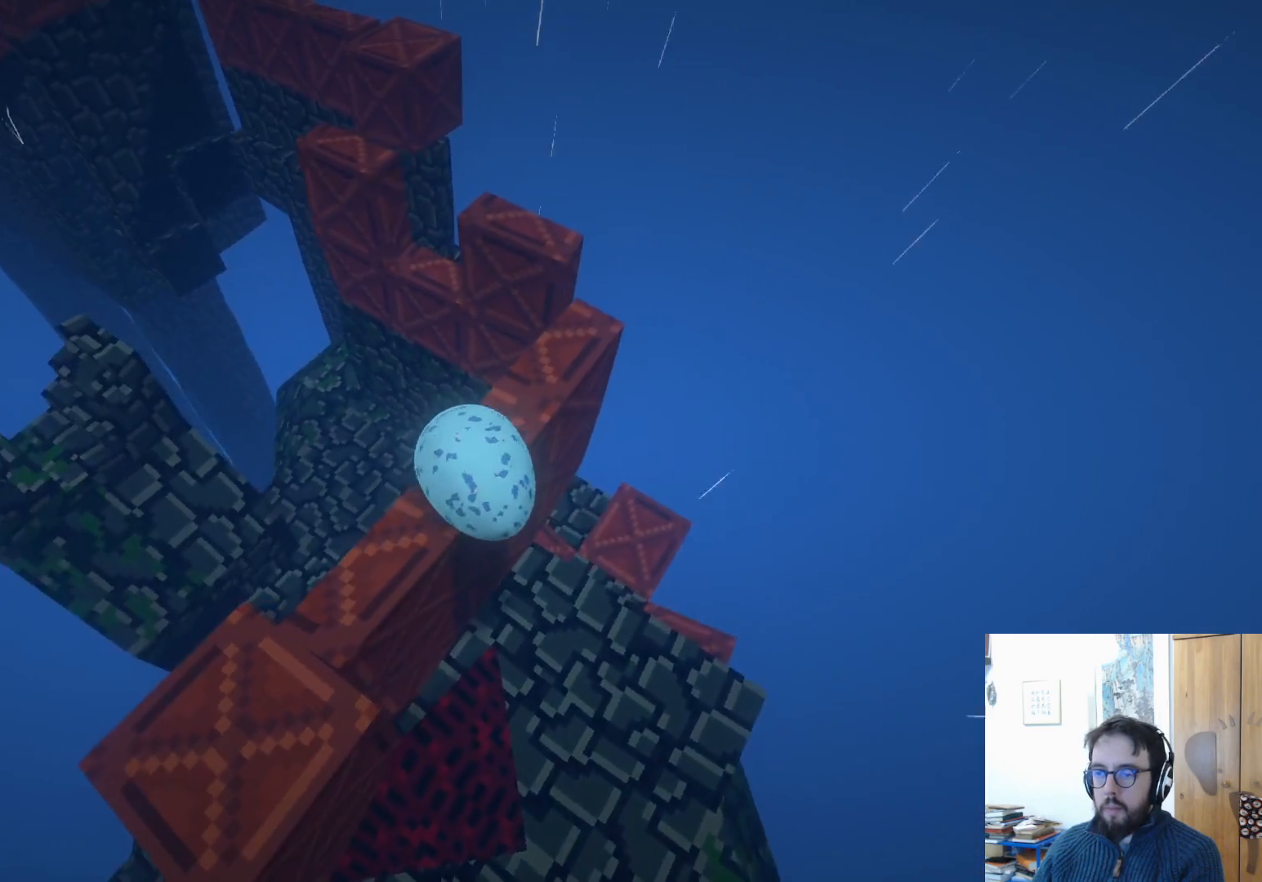
{"buttons": [], "left_stick": "up-left", "right_stick": "center", "events": [[333, "left_stick", "center"], [400, "left_stick", "up"], [483, "left_stick", "up-left"]]}
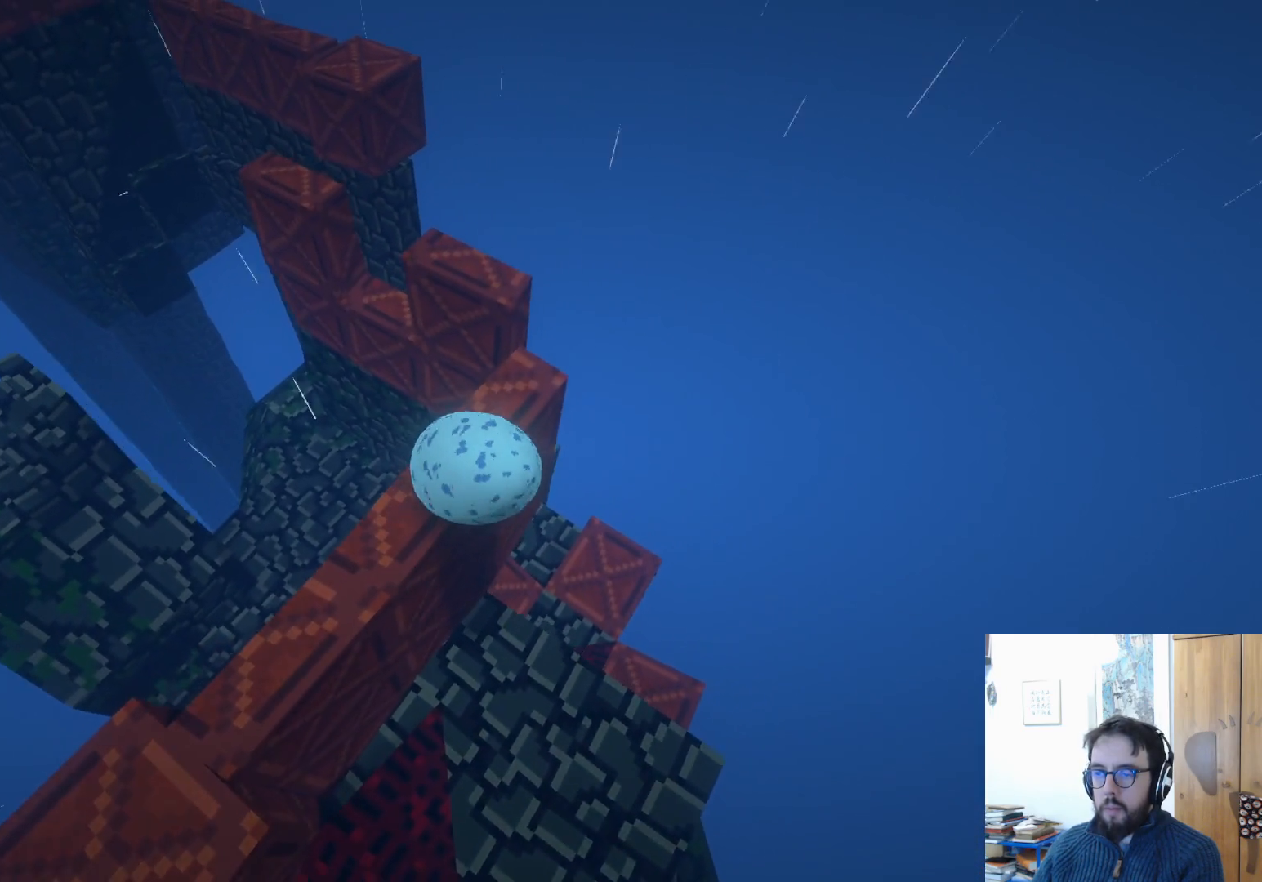
{"buttons": [], "left_stick": "up-left", "right_stick": "center", "events": [[167, "left_stick", "center"], [283, "left_stick", "left"], [383, "left_stick", "up-left"]]}
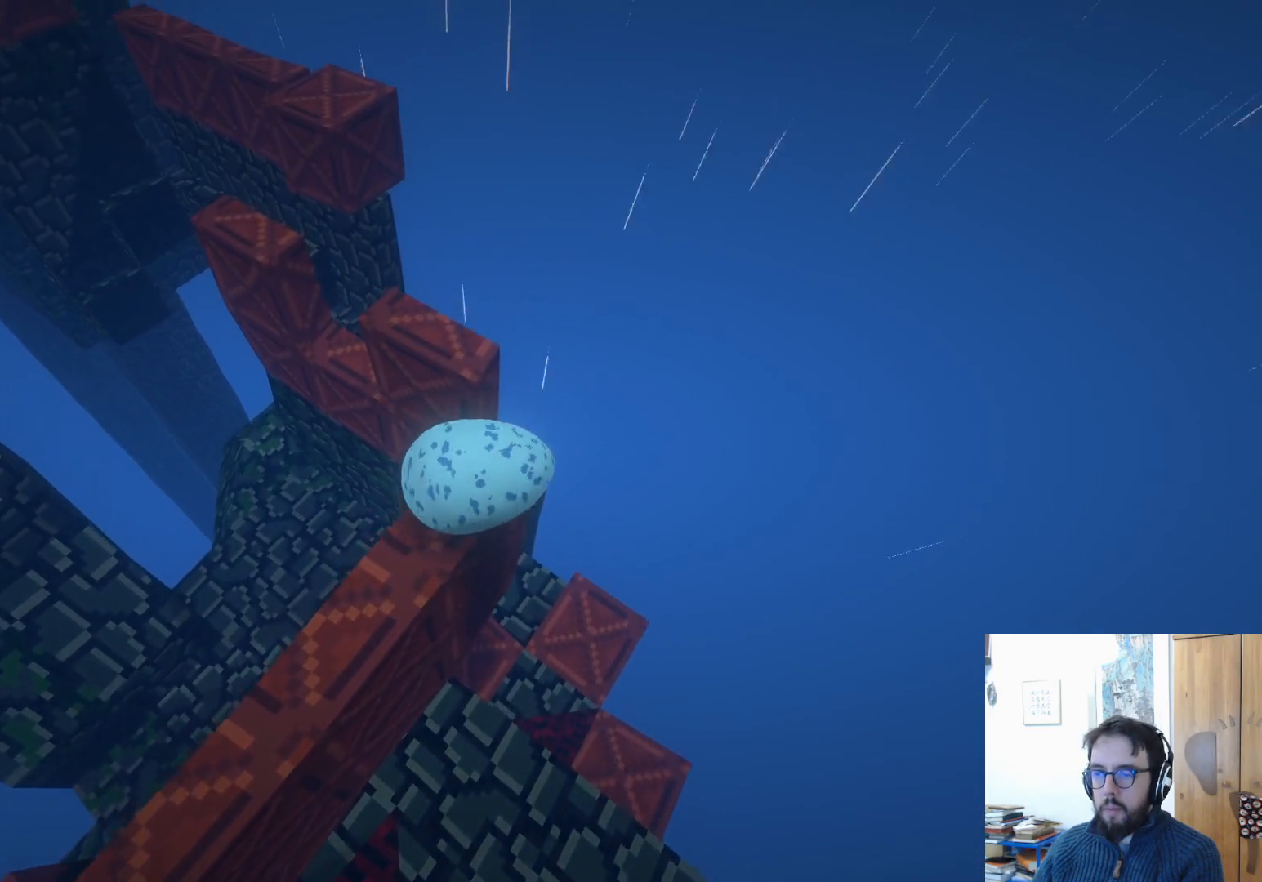
{"buttons": [], "left_stick": "center", "right_stick": "center", "events": [[283, "A", "down"], [283, "left_stick", "up"], [383, "A", "up"], [467, "left_stick", "center"]]}
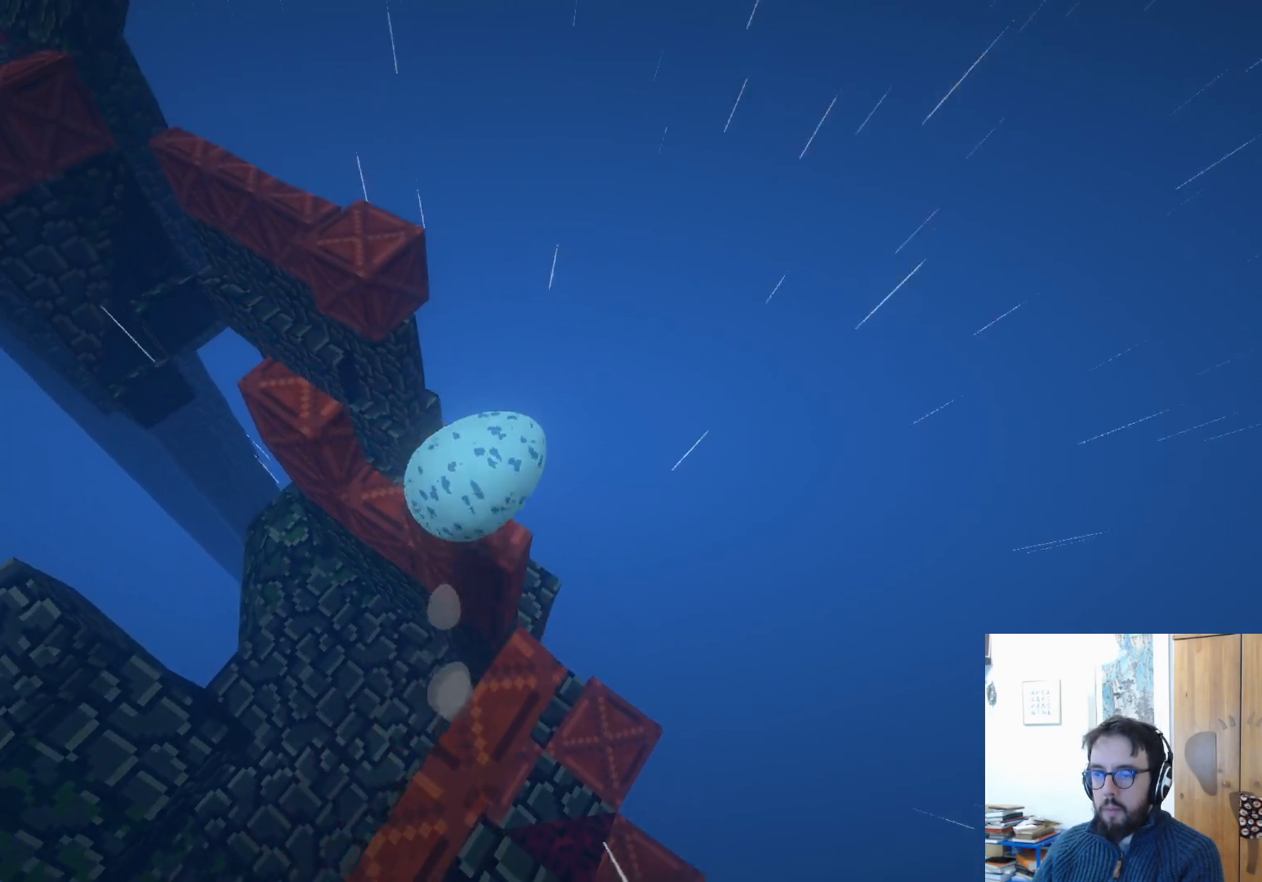
{"buttons": [], "left_stick": "down", "right_stick": "center", "events": [[83, "right_stick", "left"], [183, "left_stick", "down-left"], [317, "left_stick", "down"], [367, "right_stick", "center"]]}
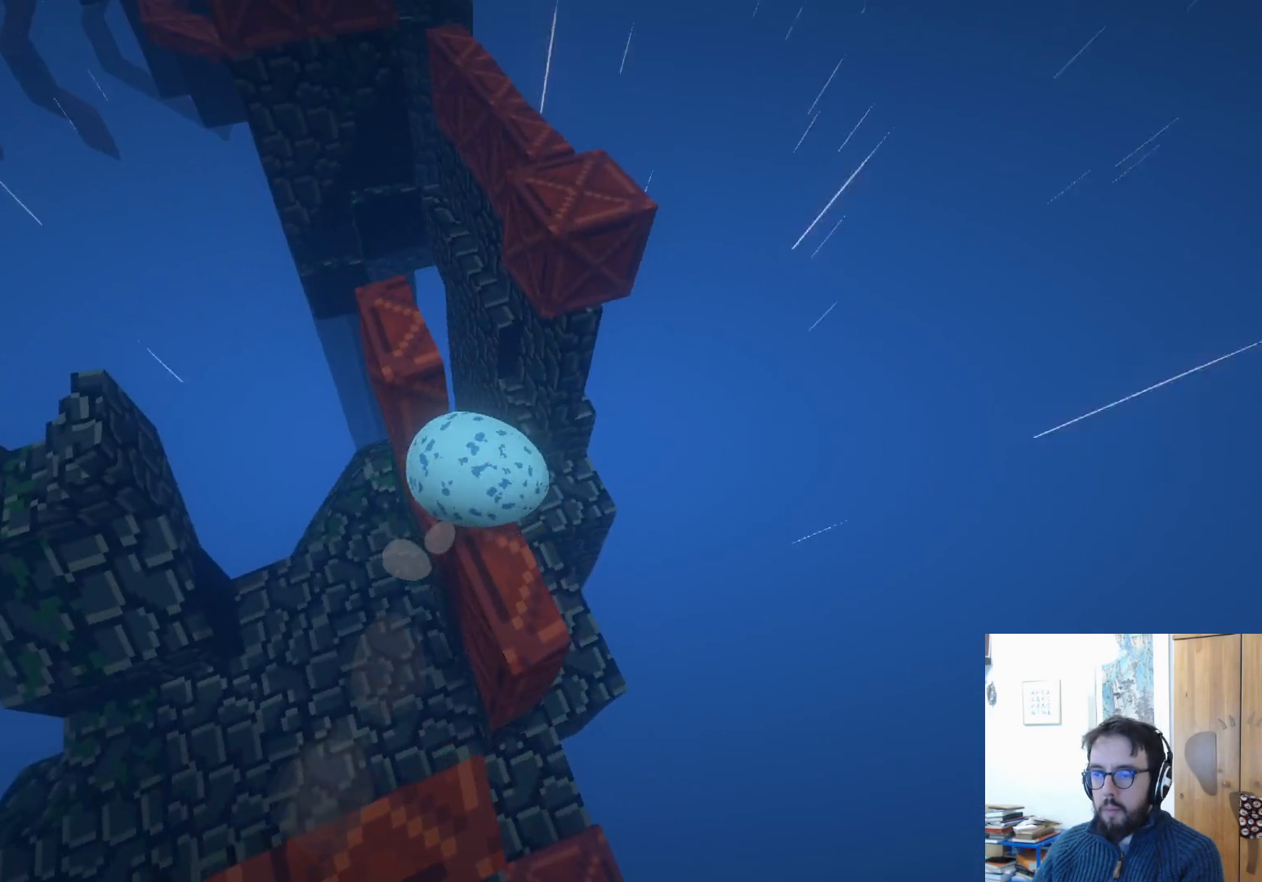
{"buttons": [], "left_stick": "right", "right_stick": "center", "events": [[150, "left_stick", "right"]]}
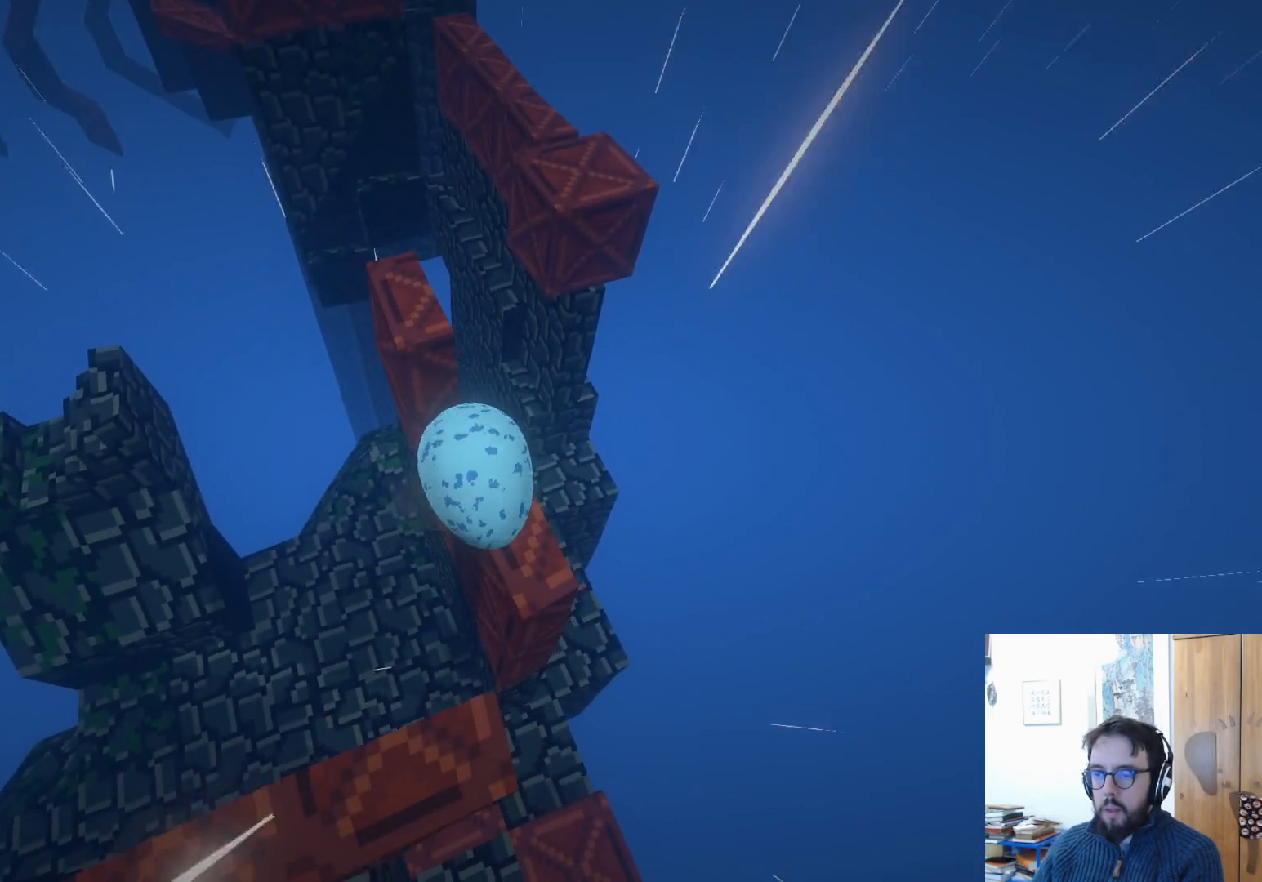
{"buttons": [], "left_stick": "up-left", "right_stick": "center", "events": [[33, "left_stick", "center"], [83, "right_stick", "left"], [183, "left_stick", "up-left"], [300, "right_stick", "center"]]}
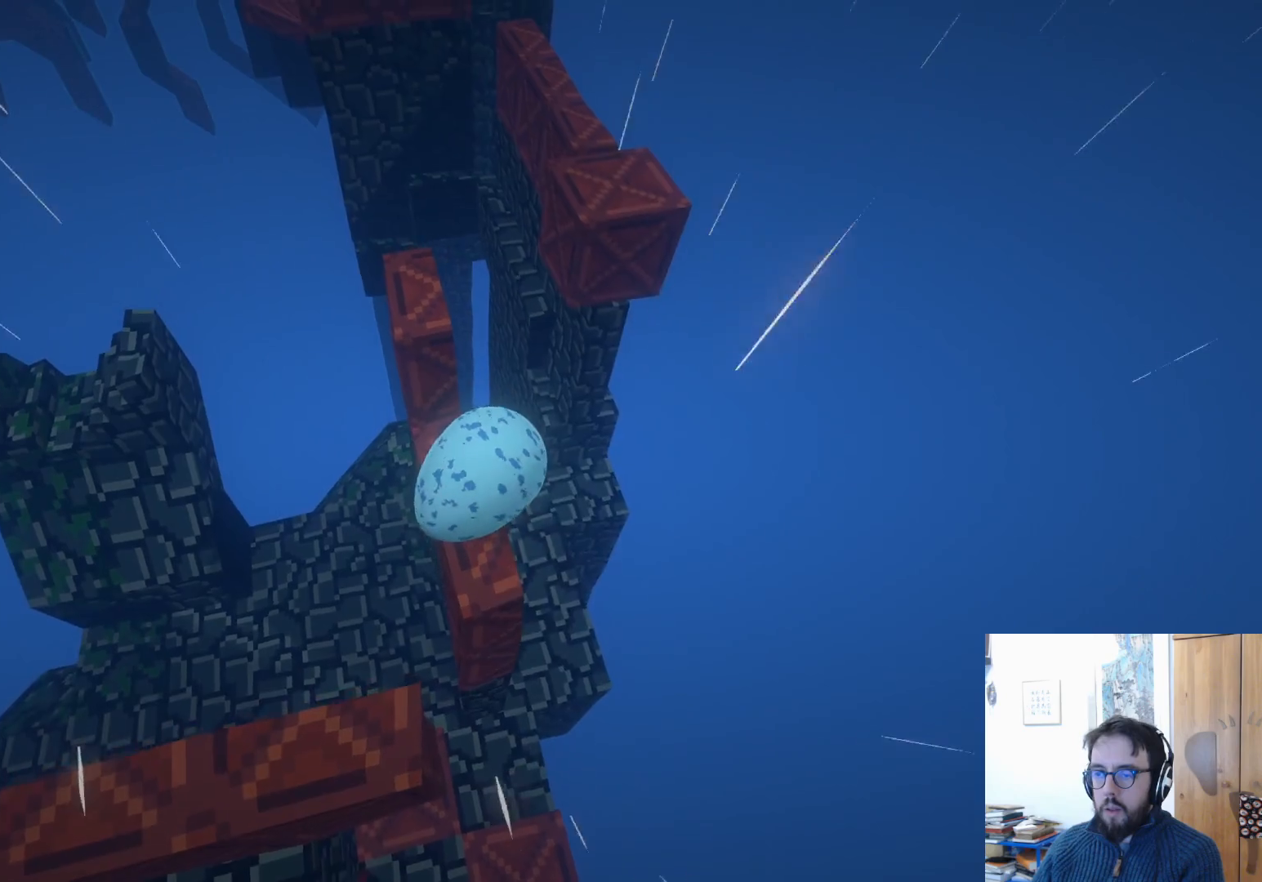
{"buttons": [], "left_stick": "down", "right_stick": "center", "events": [[133, "left_stick", "center"], [300, "left_stick", "down-right"], [350, "left_stick", "down"]]}
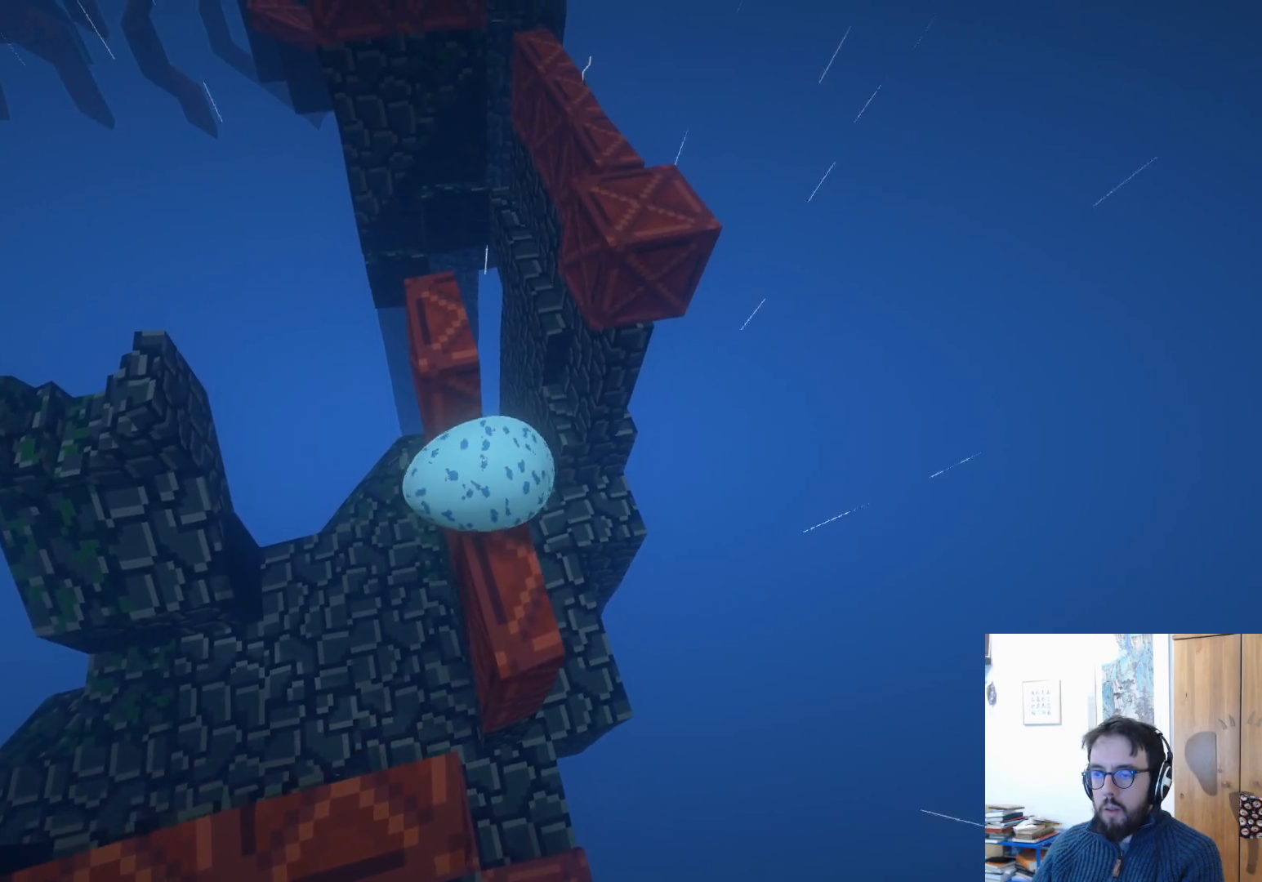
{"buttons": [], "left_stick": "center", "right_stick": "up-left", "events": [[200, "left_stick", "center"], [300, "right_stick", "up-left"]]}
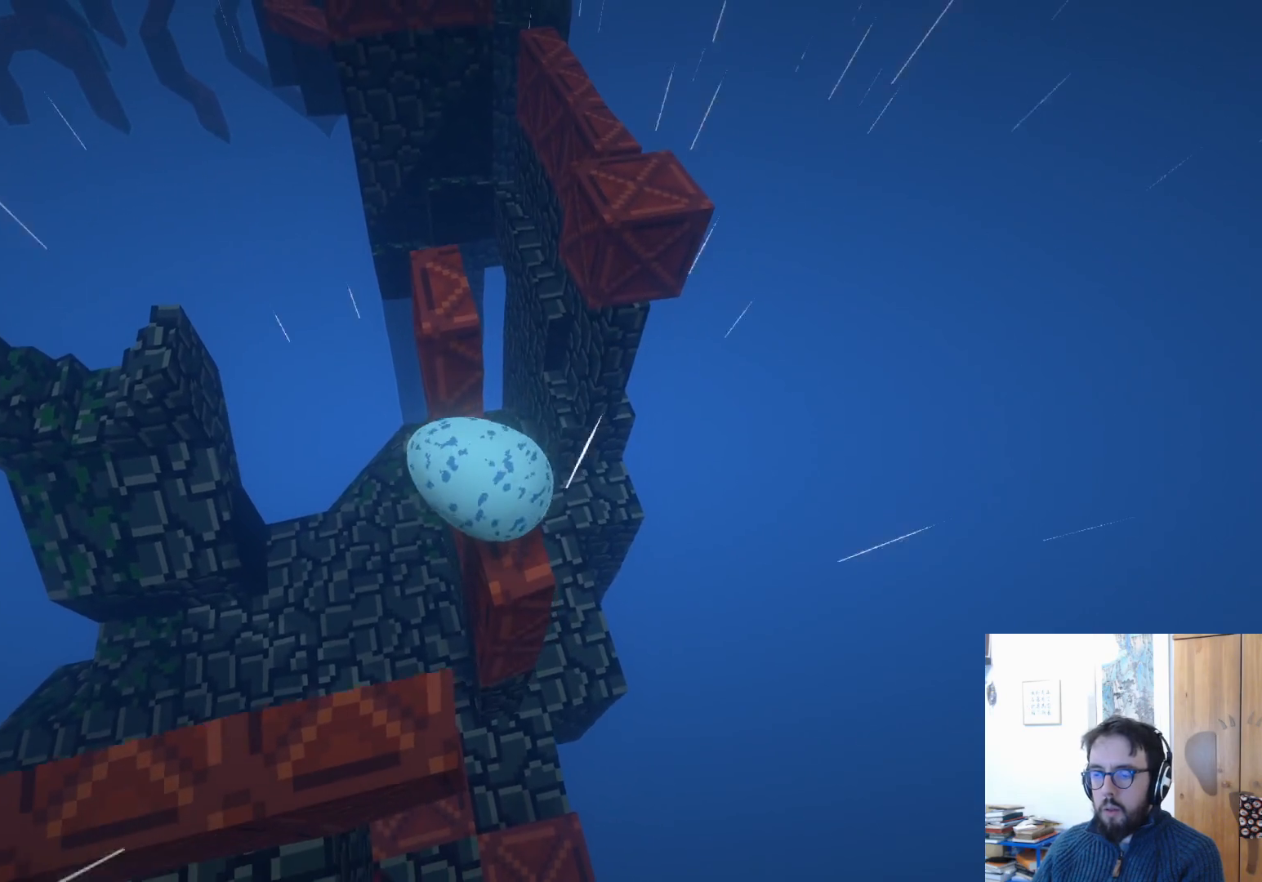
{"buttons": [], "left_stick": "up", "right_stick": "center", "events": [[33, "right_stick", "center"], [83, "left_stick", "up"]]}
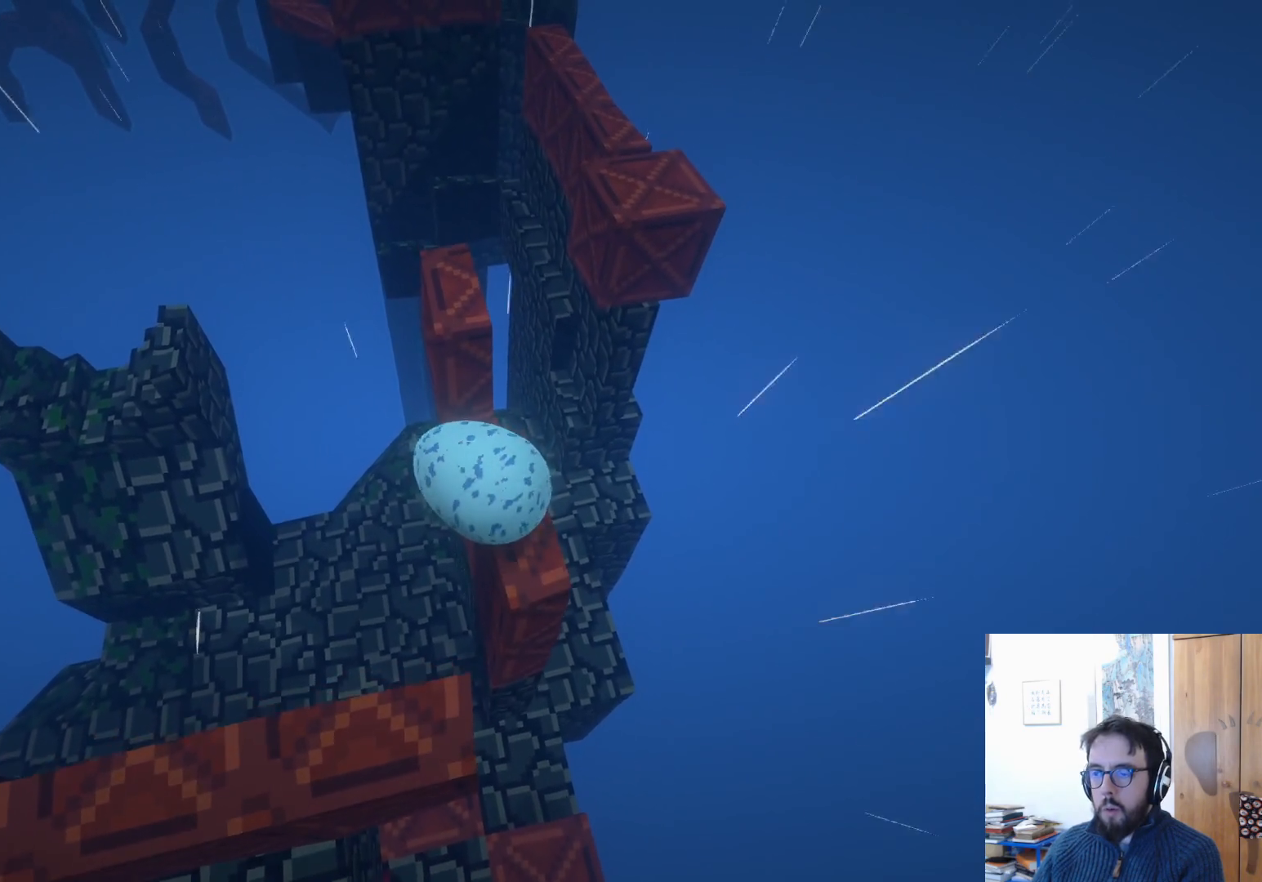
{"buttons": [], "left_stick": "down", "right_stick": "center", "events": [[83, "left_stick", "right"], [217, "left_stick", "down"]]}
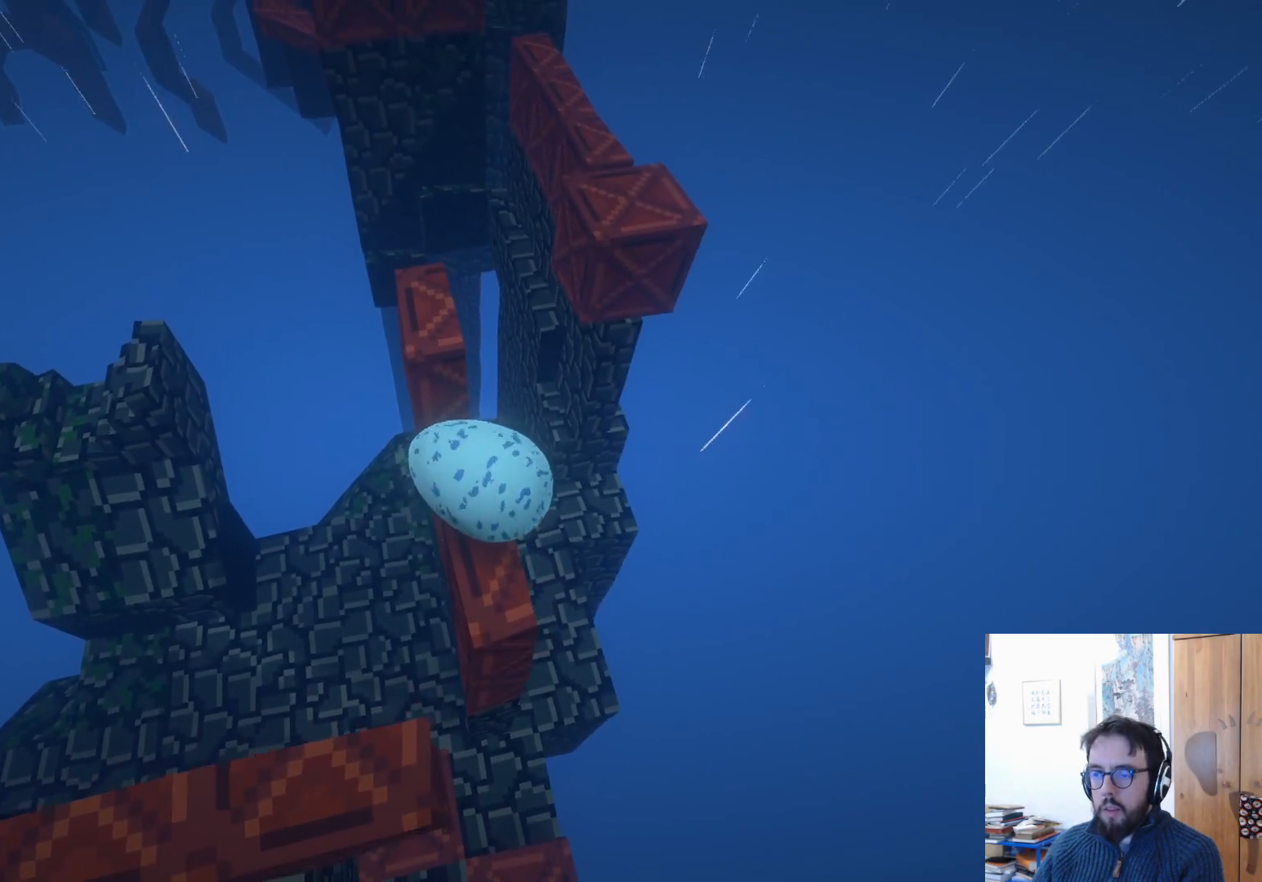
{"buttons": [], "left_stick": "up", "right_stick": "down-left", "events": [[100, "left_stick", "center"], [383, "left_stick", "up"], [417, "right_stick", "down-left"]]}
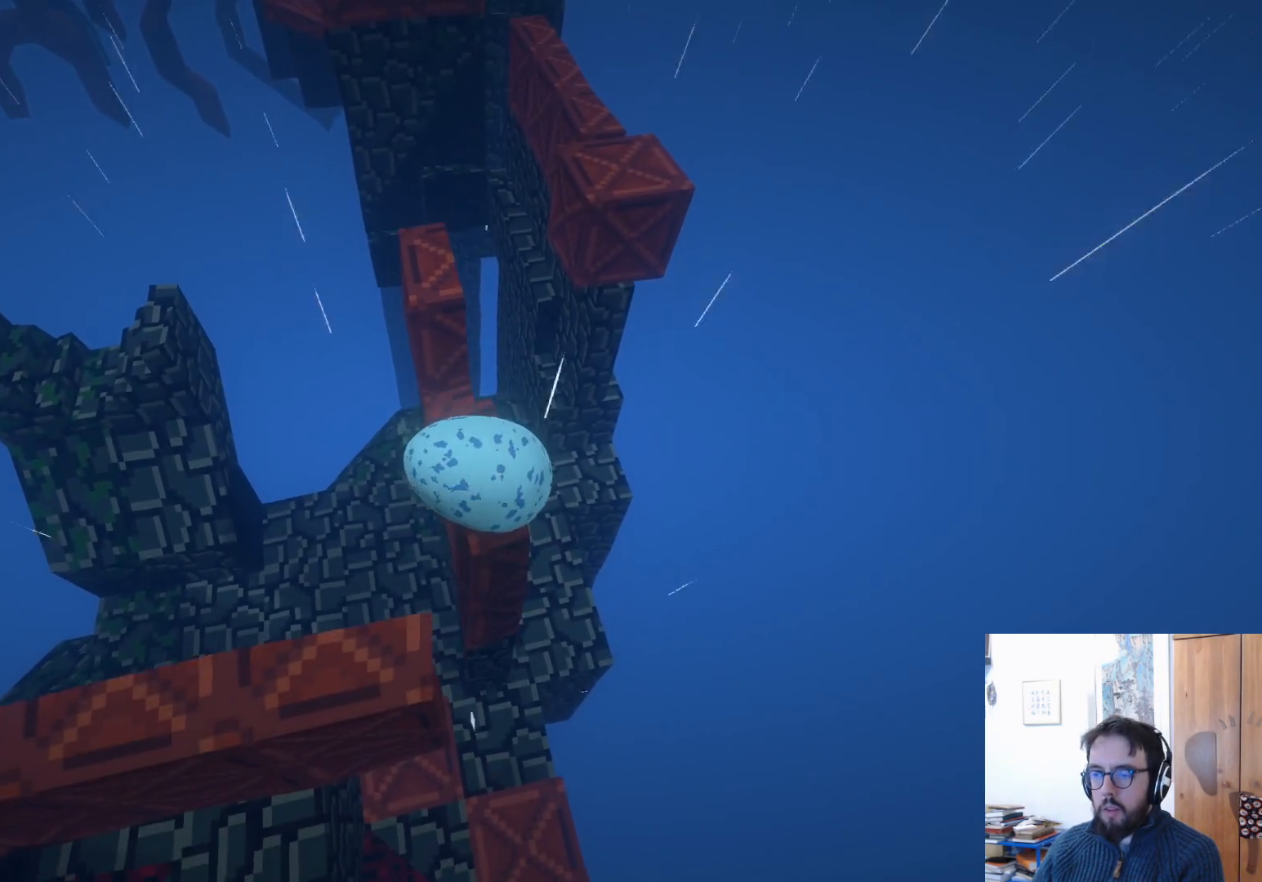
{"buttons": [], "left_stick": "up", "right_stick": "center", "events": [[33, "right_stick", "center"]]}
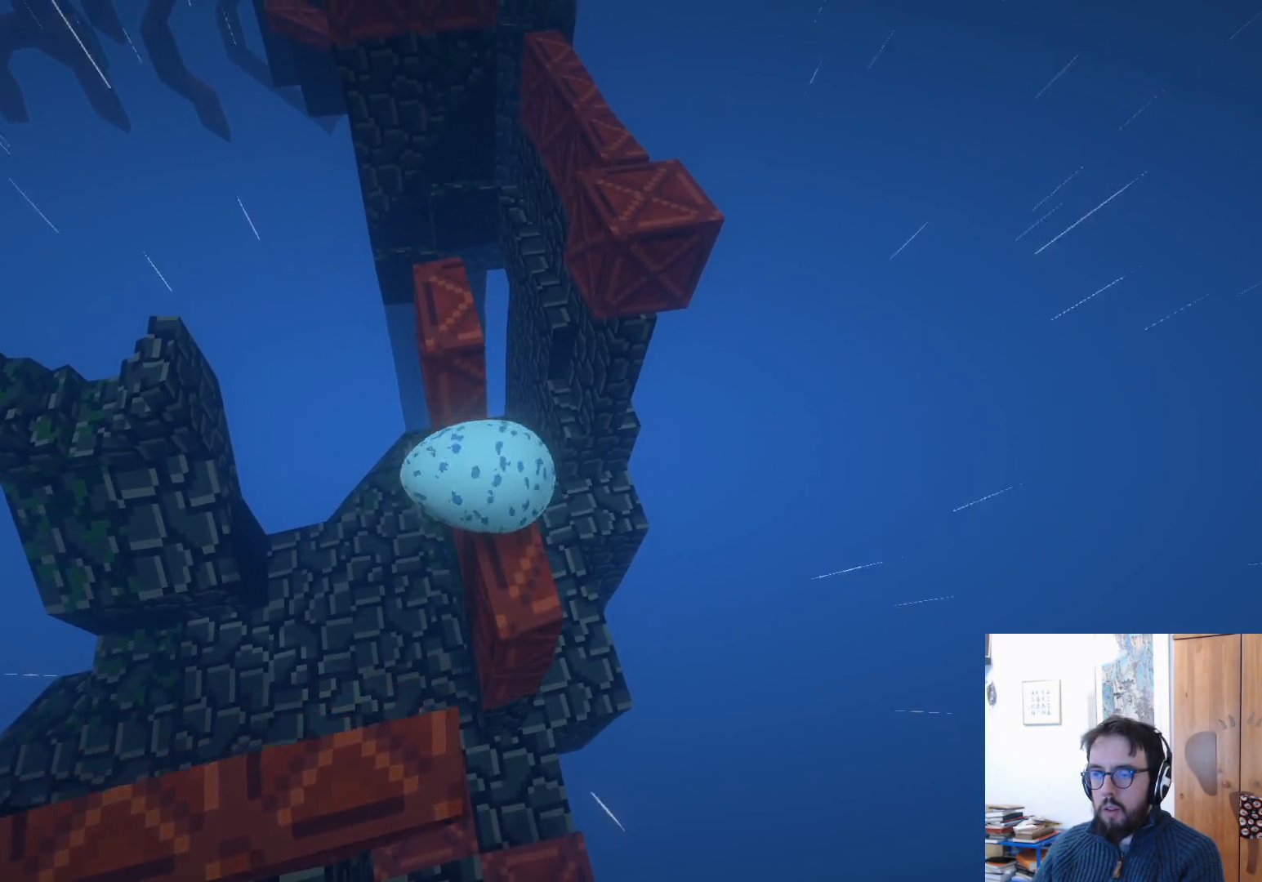
{"buttons": [], "left_stick": "center", "right_stick": "center", "events": [[100, "A", "down"], [117, "left_stick", "center"], [200, "A", "up"]]}
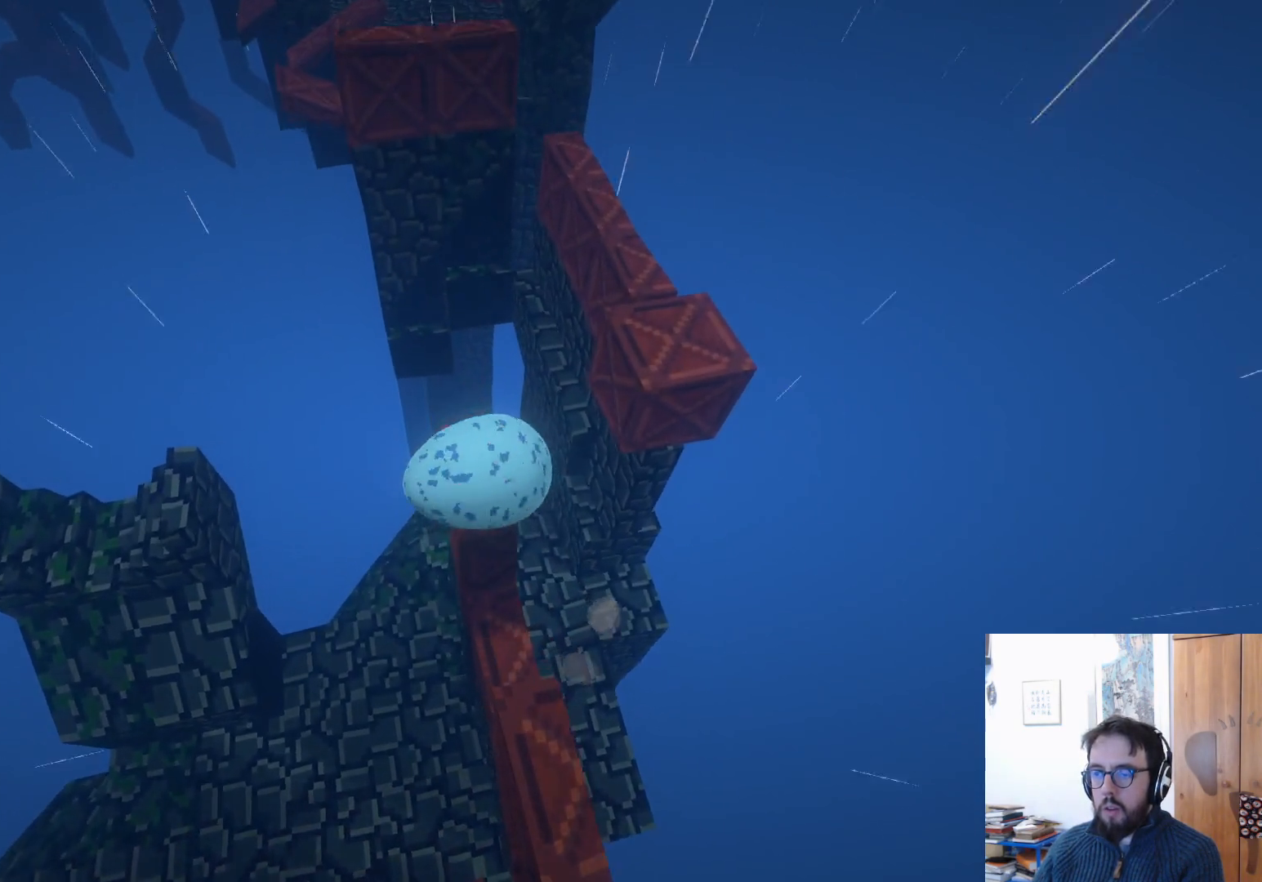
{"buttons": [], "left_stick": "center", "right_stick": "right", "events": [[183, "left_stick", "down"], [383, "left_stick", "center"], [400, "right_stick", "right"]]}
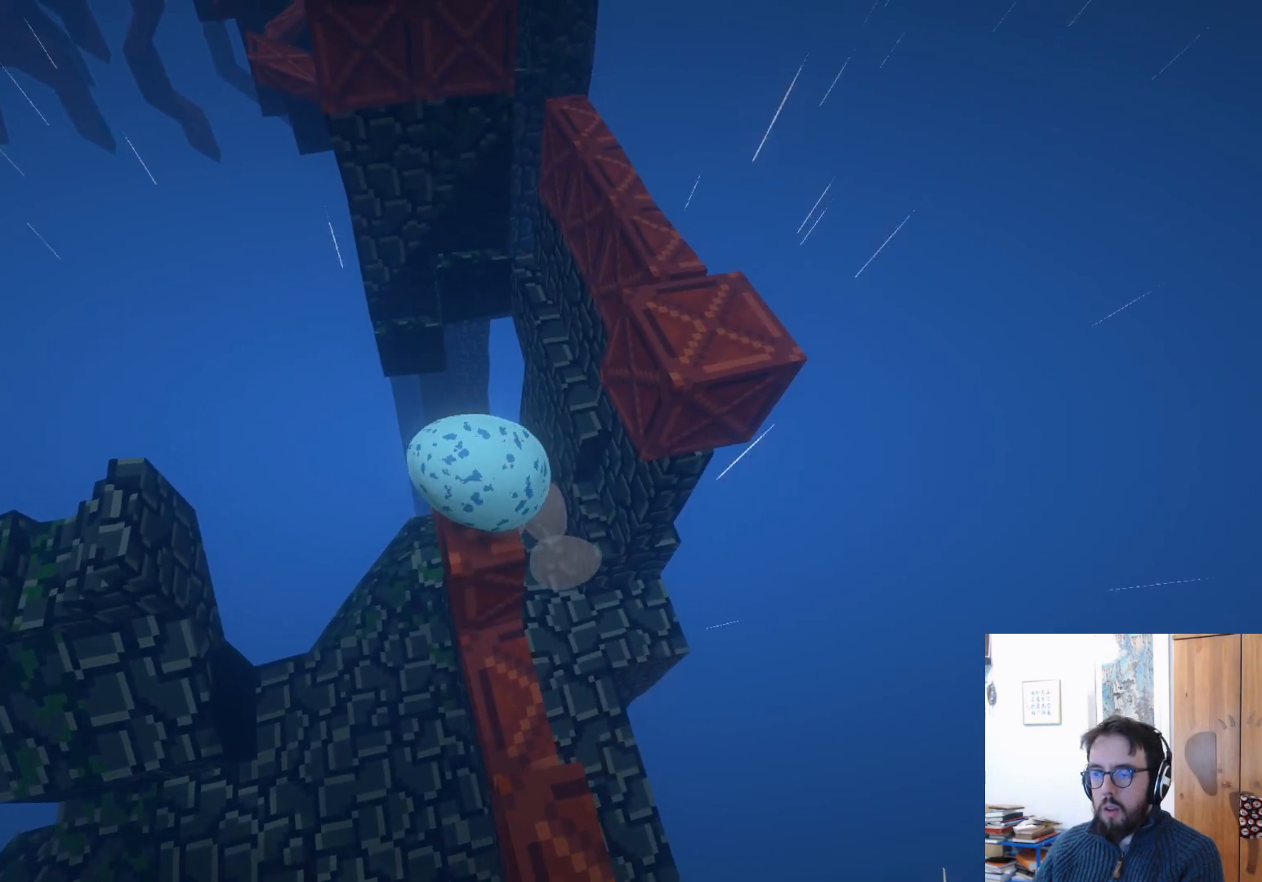
{"buttons": [], "left_stick": "center", "right_stick": "down-right", "events": [[150, "right_stick", "down-right"], [350, "left_stick", "down-left"], [467, "left_stick", "center"]]}
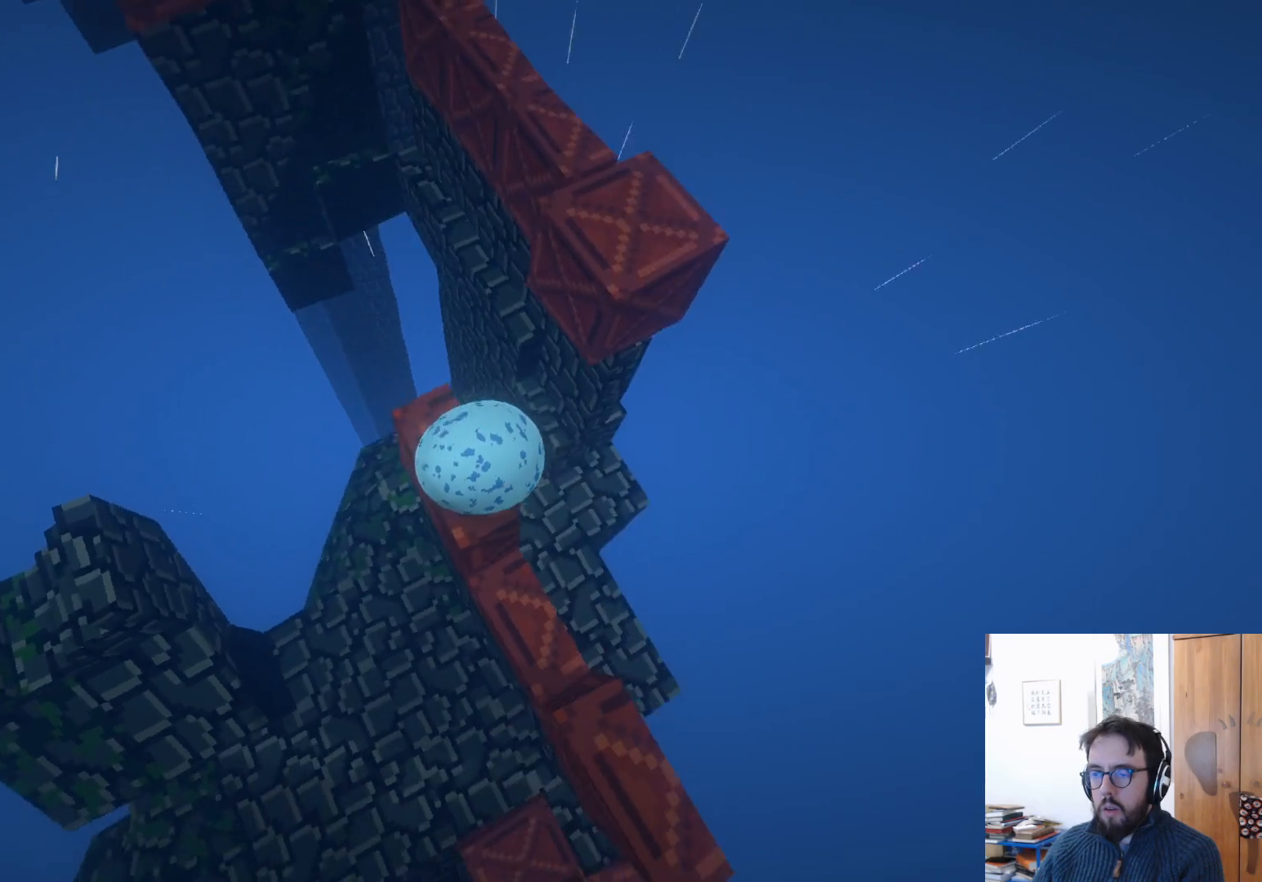
{"buttons": [], "left_stick": "center", "right_stick": "right", "events": [[67, "right_stick", "right"], [117, "left_stick", "left"], [367, "left_stick", "center"]]}
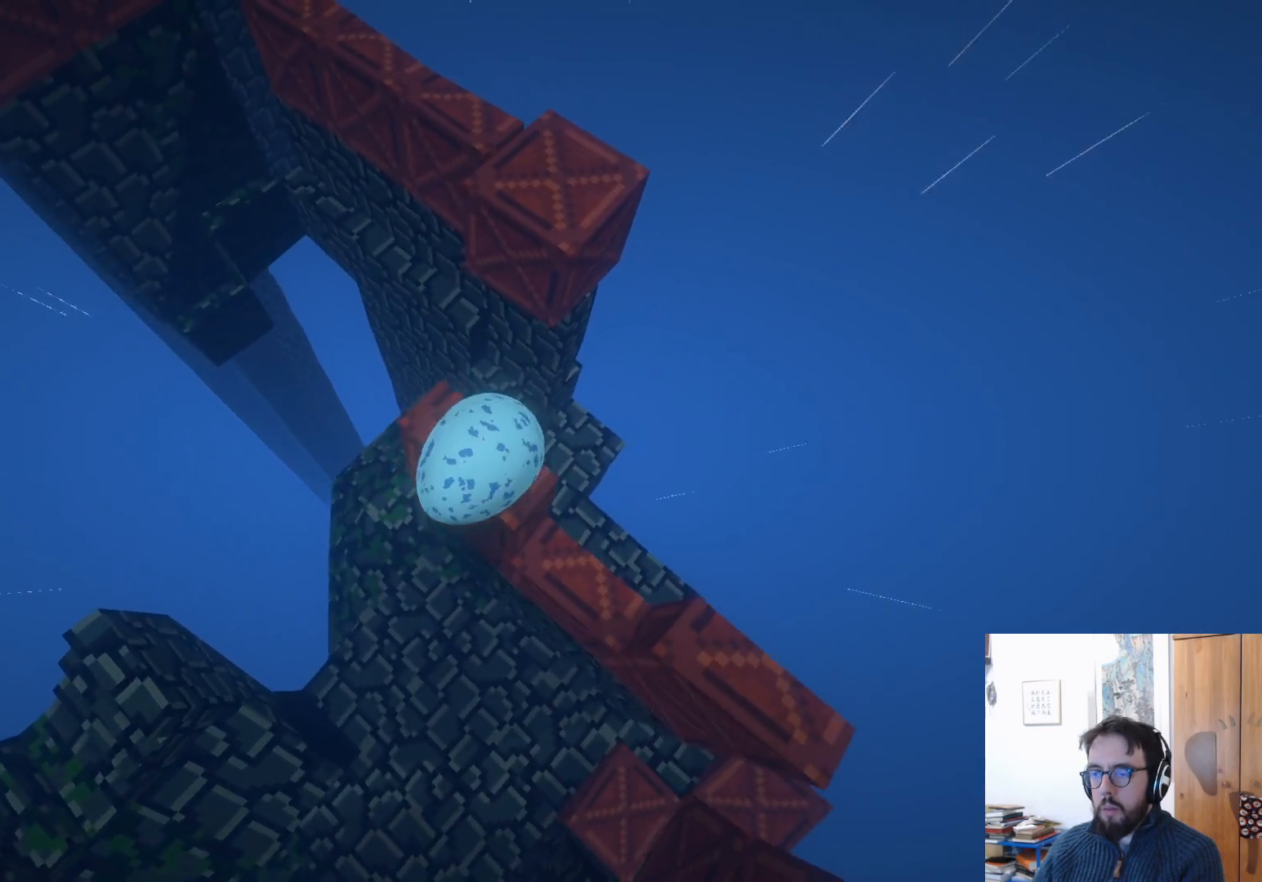
{"buttons": [], "left_stick": "center", "right_stick": "center", "events": [[50, "left_stick", "up"], [100, "right_stick", "up-right"], [283, "right_stick", "center"], [433, "left_stick", "center"]]}